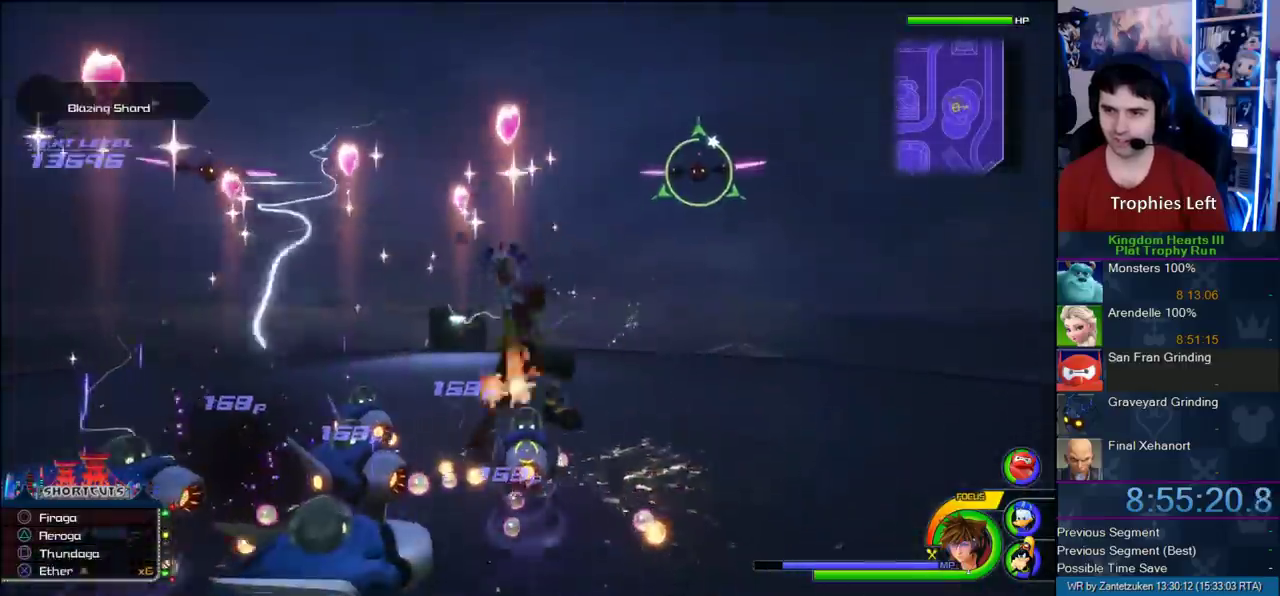
Gameplay with a controller (PlayStation layout); each line is a JSON object with the inputs held at the frame after it. "events" lists button and stick changes between this image and that frame as [ms after this image, input, new state], when the widget could be followed in between. Not read: L2 R2.
{"buttons": [], "left_stick": "center", "right_stick": "center"}
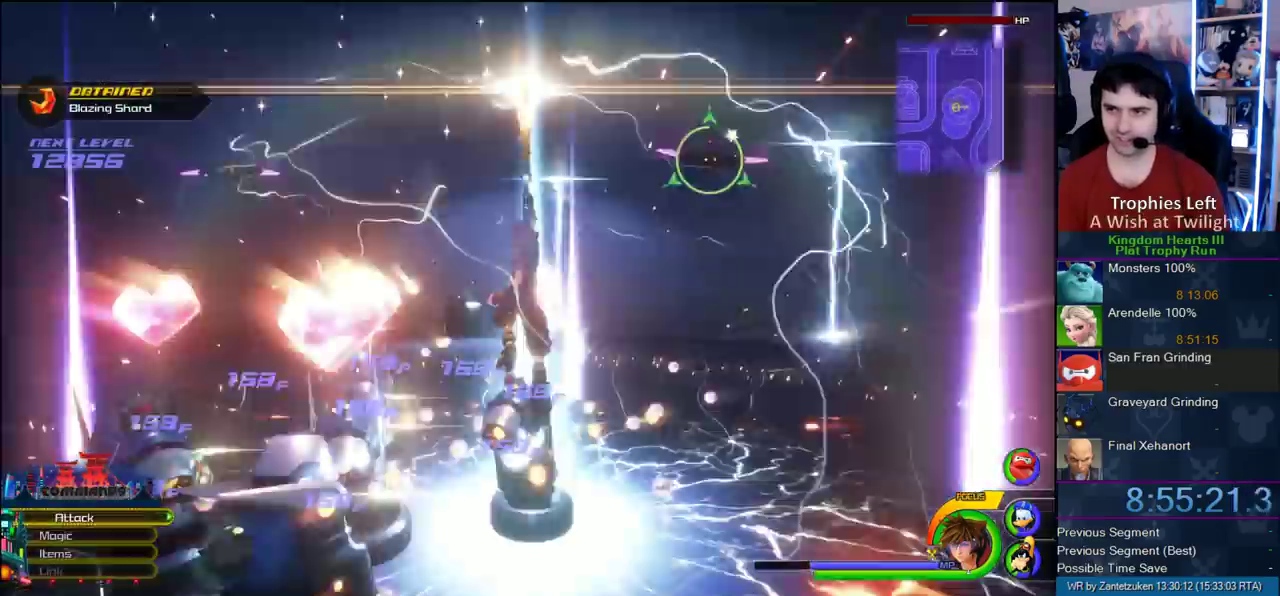
{"buttons": [], "left_stick": "up", "right_stick": "center"}
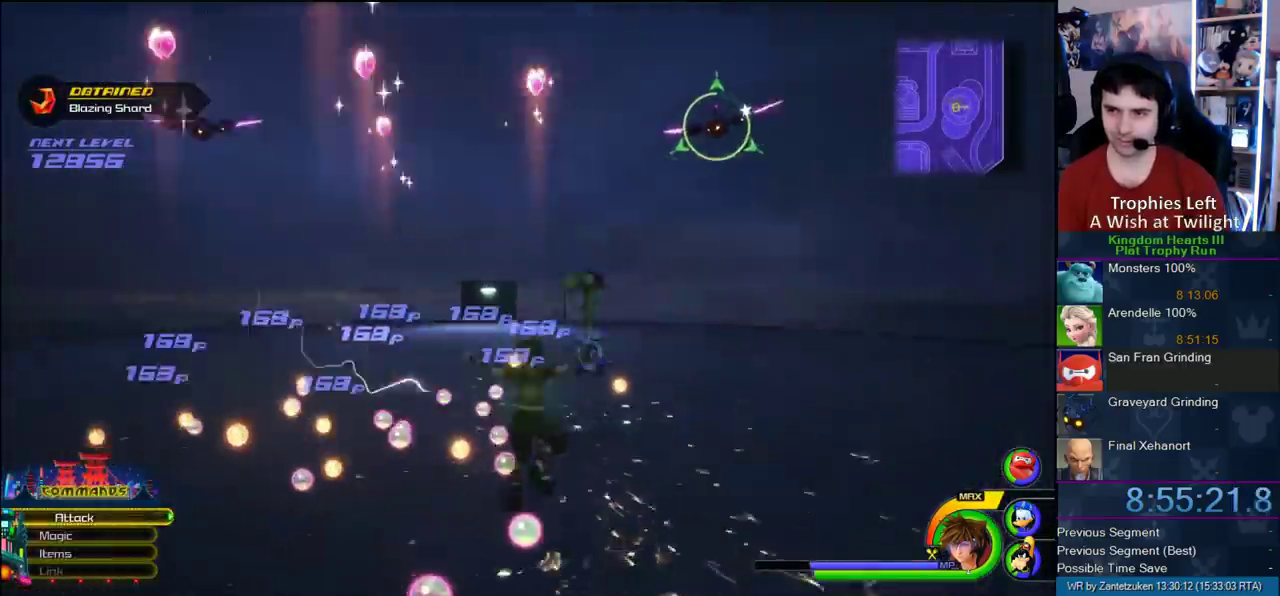
{"buttons": [], "left_stick": "up-left", "right_stick": "center", "events": [[33, "left_stick", "up-left"], [67, "CROSS", "down"], [200, "CROSS", "up"], [267, "SQUARE", "down"], [350, "SQUARE", "up"]]}
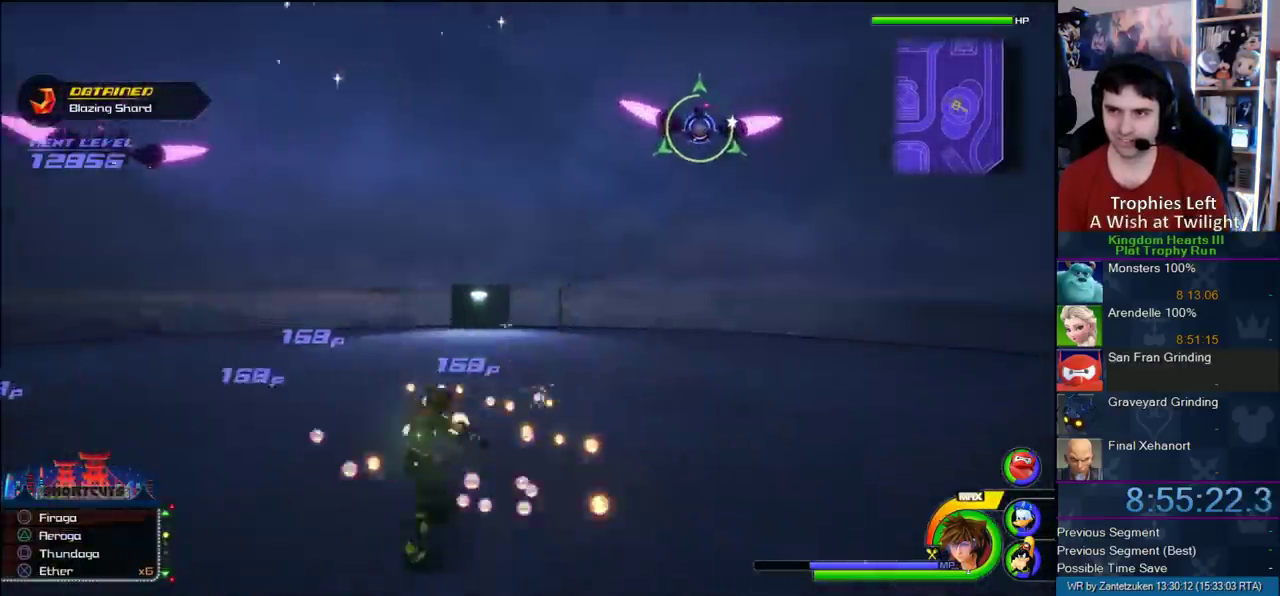
{"buttons": [], "left_stick": "up-left", "right_stick": "right"}
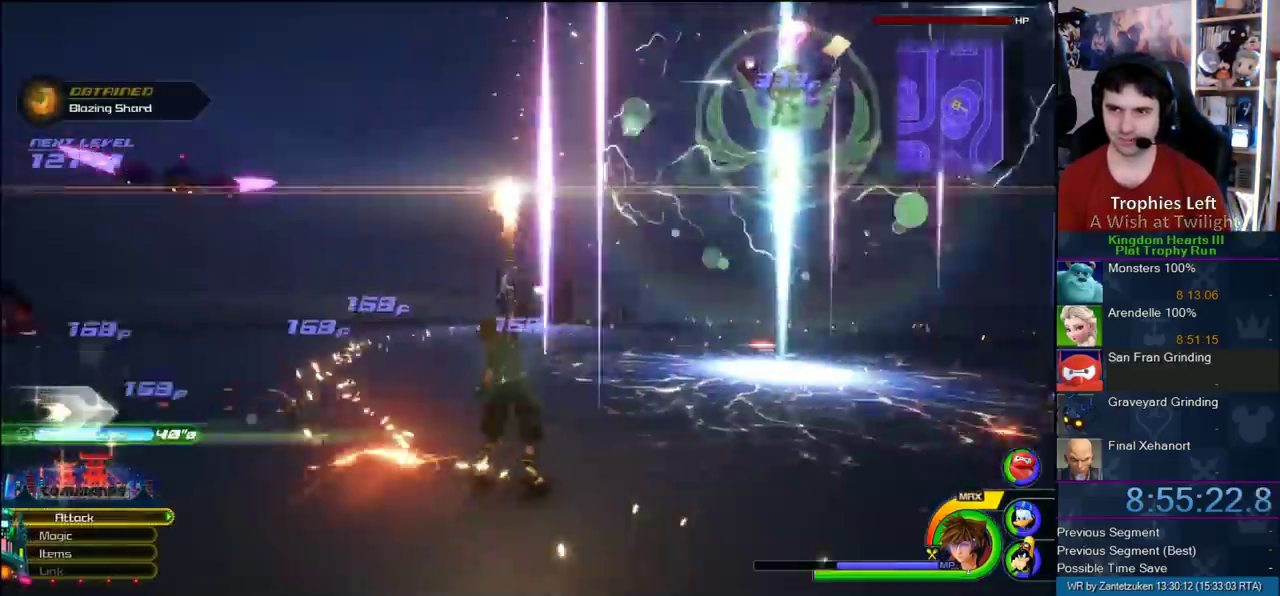
{"buttons": [], "left_stick": "up-right", "right_stick": "center"}
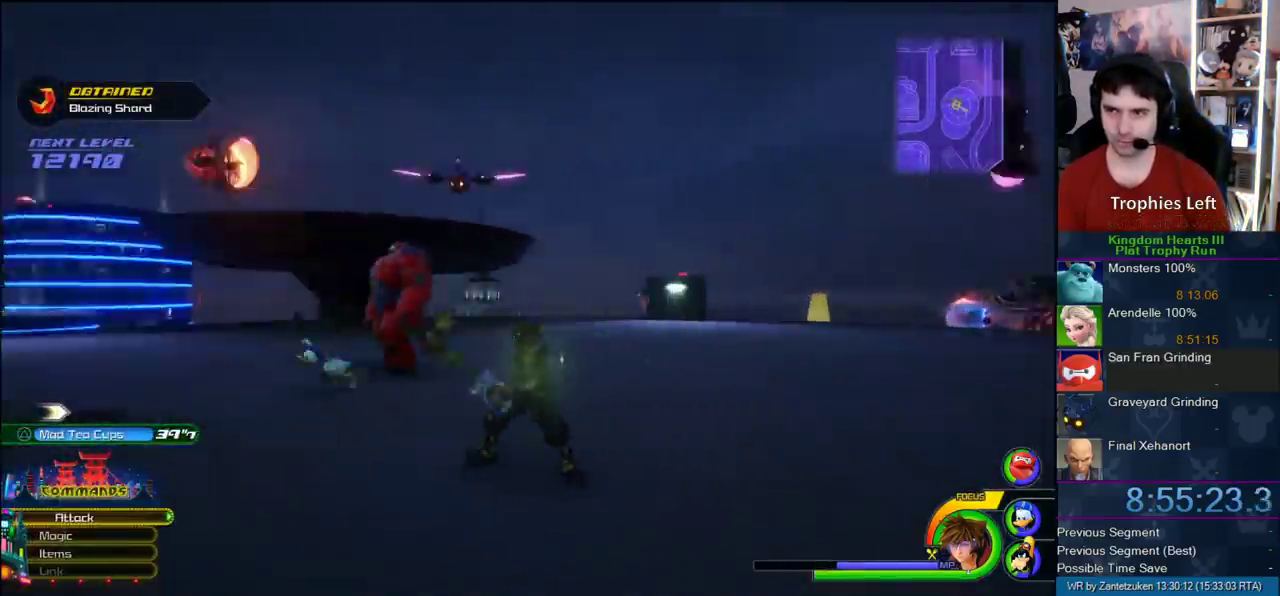
{"buttons": [], "left_stick": "down-right", "right_stick": "center"}
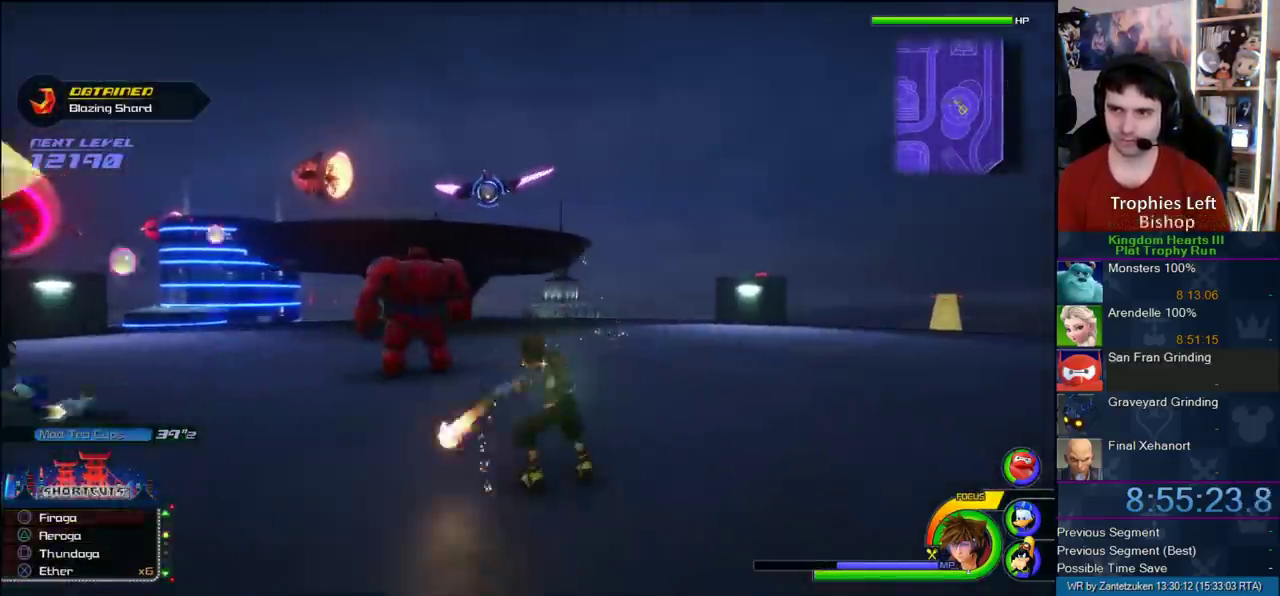
{"buttons": [], "left_stick": "right", "right_stick": "left"}
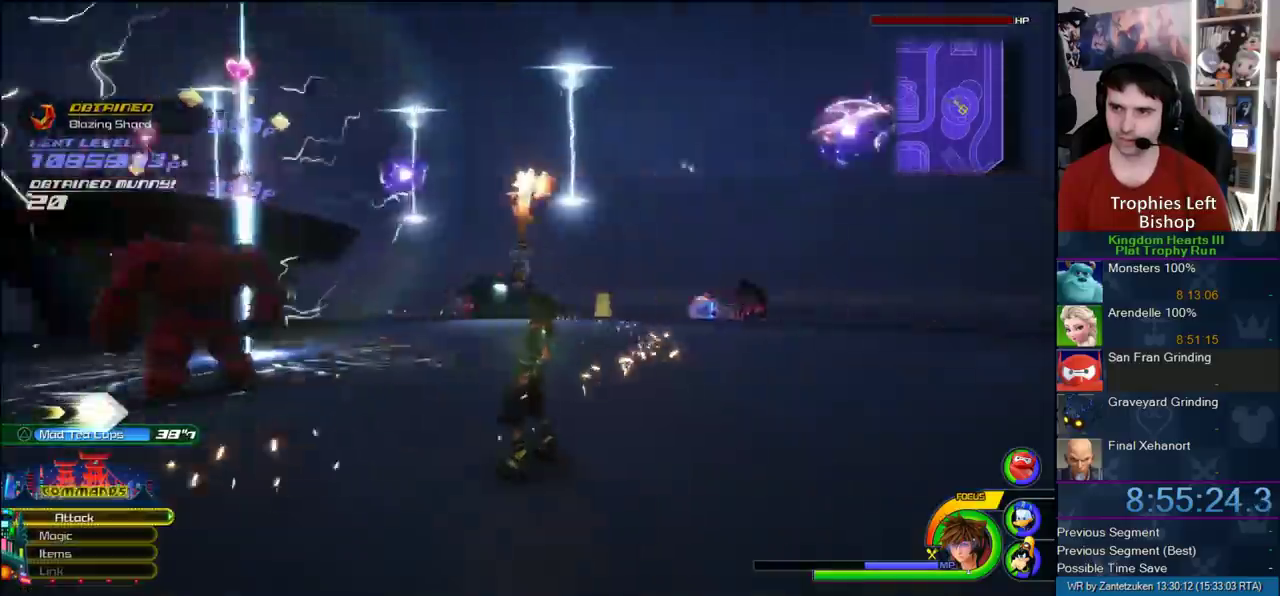
{"buttons": ["SQUARE"], "left_stick": "center", "right_stick": "center"}
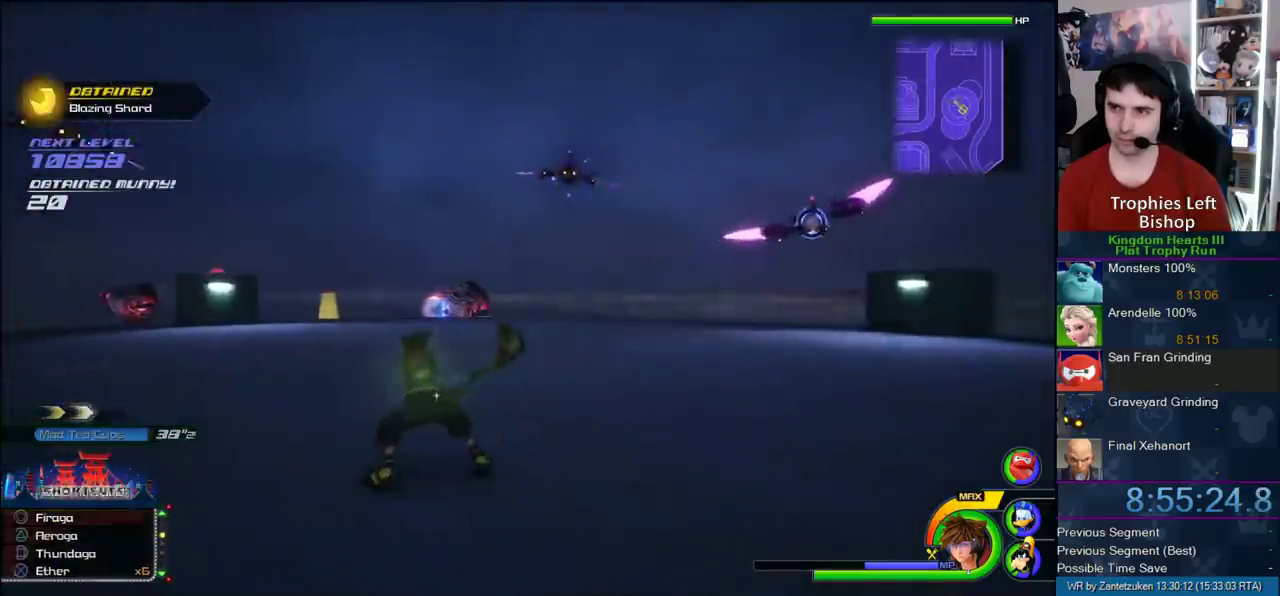
{"buttons": [], "left_stick": "center", "right_stick": "center", "events": [[67, "SQUARE", "up"], [250, "right_stick", "left"], [367, "right_stick", "center"]]}
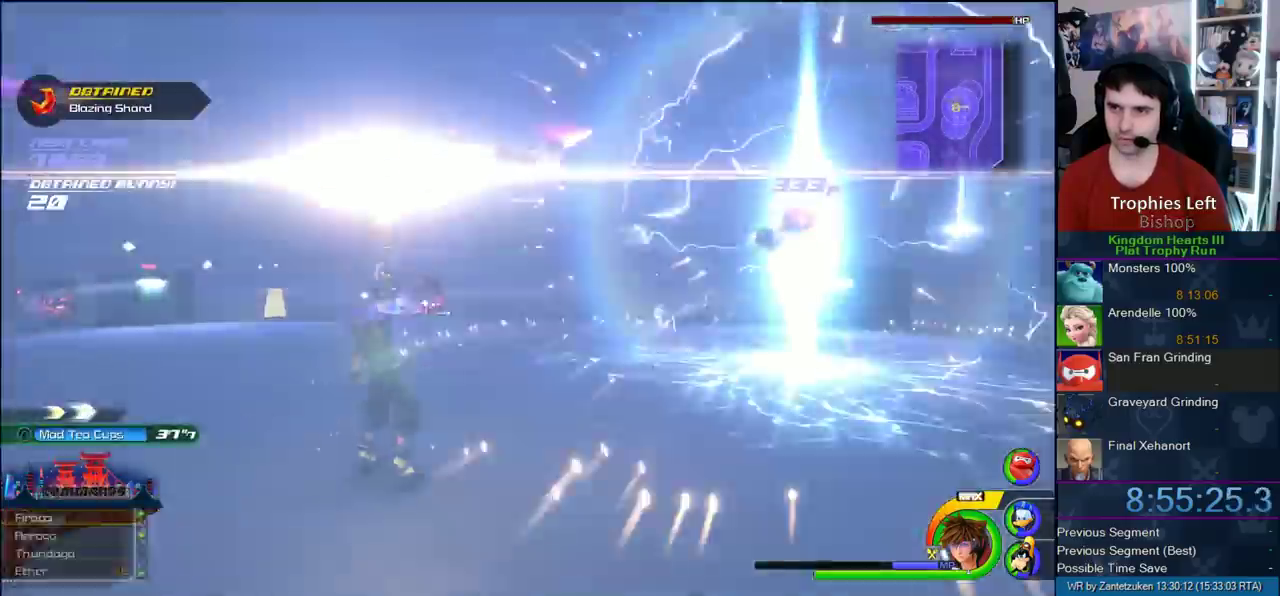
{"buttons": [], "left_stick": "up-right", "right_stick": "right"}
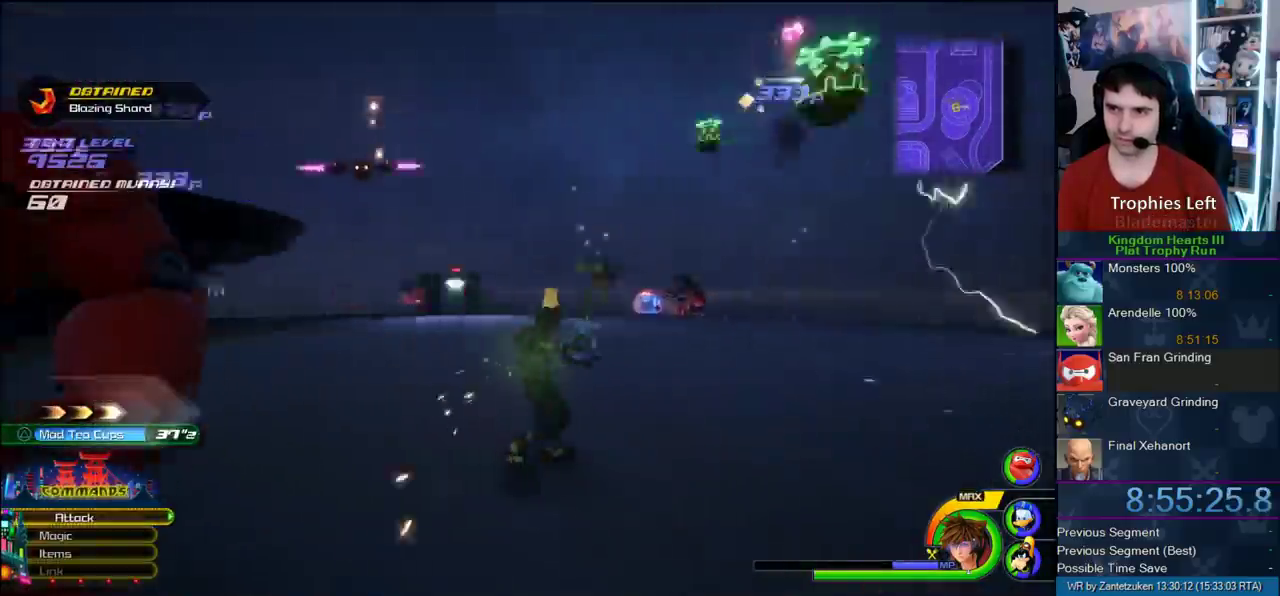
{"buttons": [], "left_stick": "down-right", "right_stick": "right"}
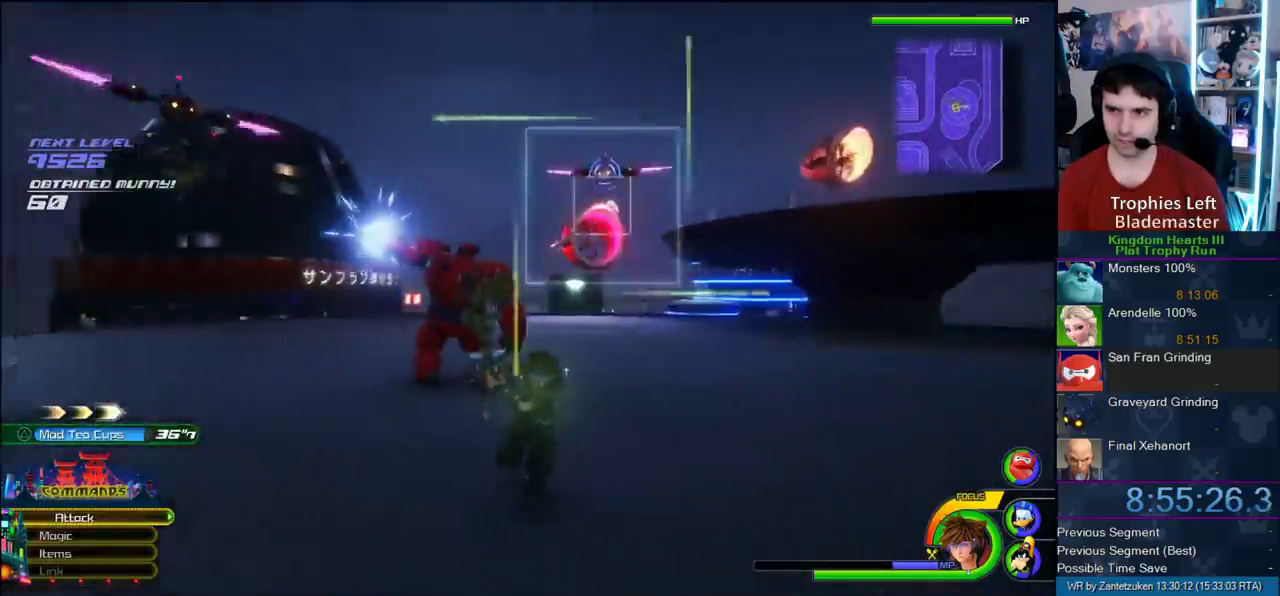
{"buttons": [], "left_stick": "down", "right_stick": "center"}
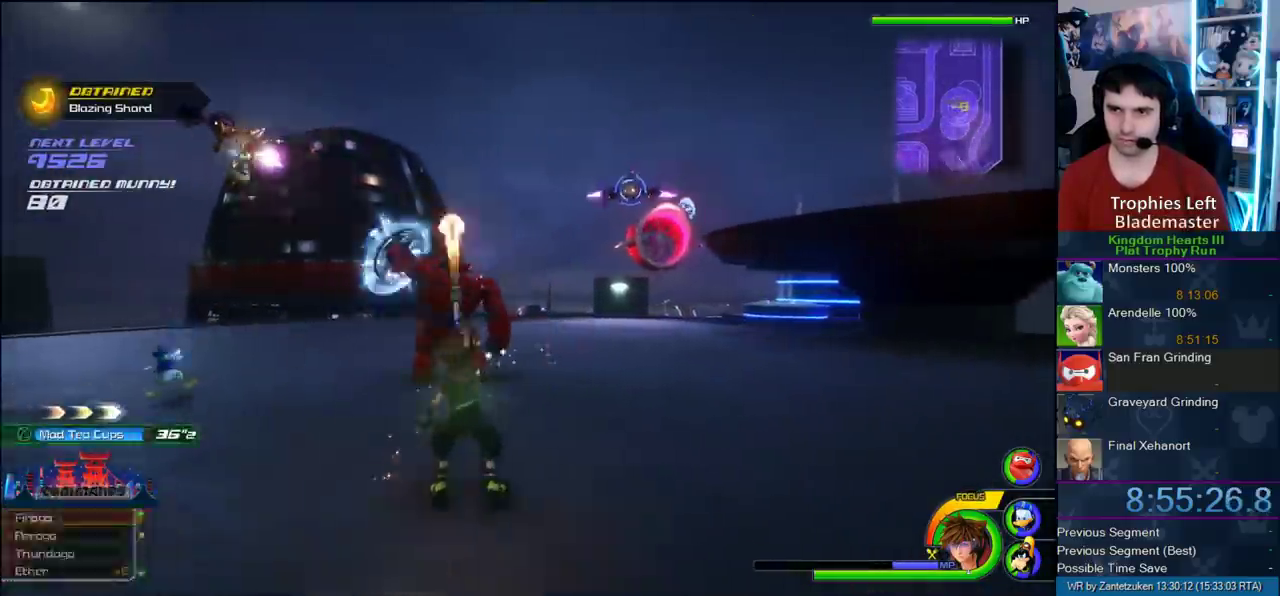
{"buttons": [], "left_stick": "down-left", "right_stick": "left"}
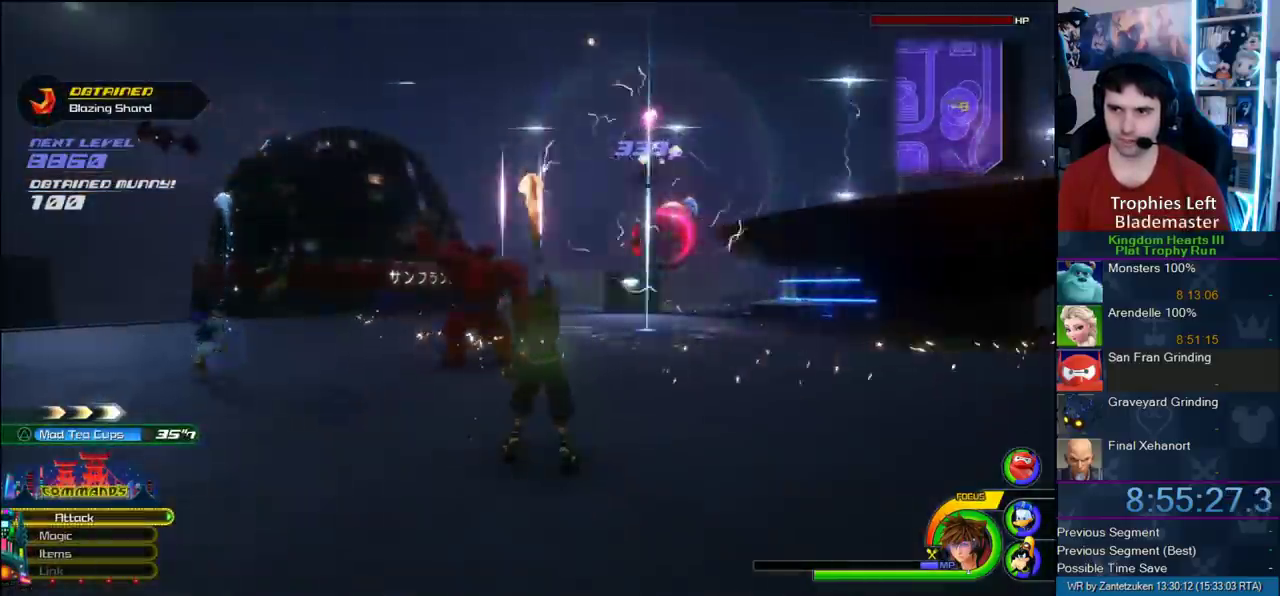
{"buttons": [], "left_stick": "down-left", "right_stick": "center"}
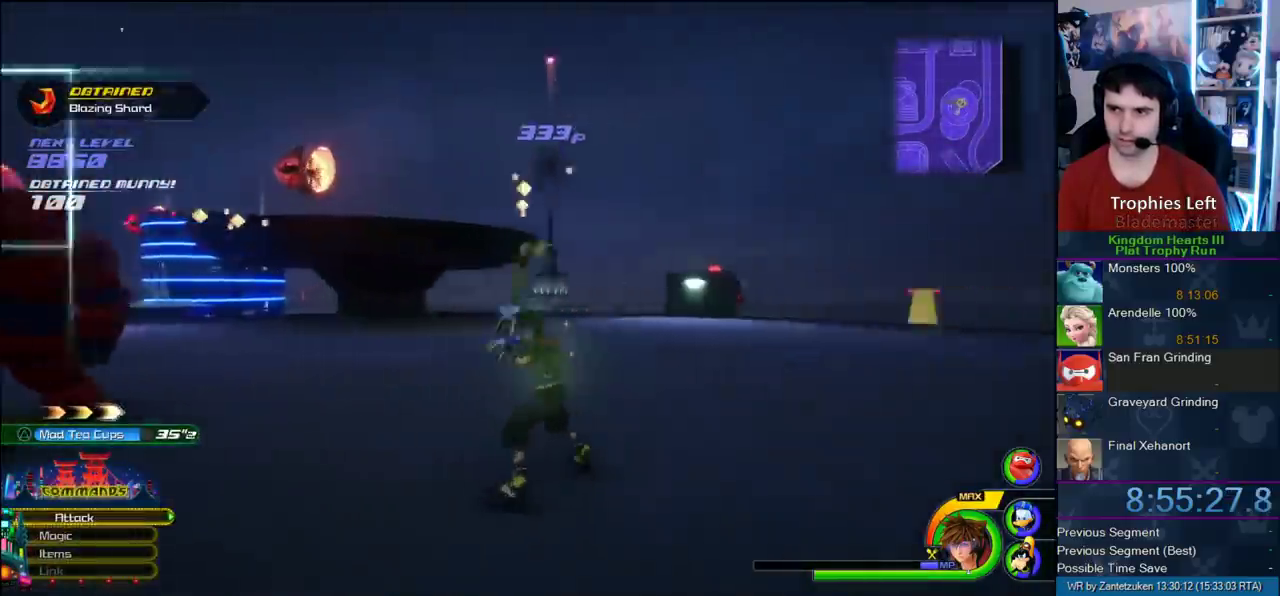
{"buttons": [], "left_stick": "down-left", "right_stick": "center", "events": [[83, "SQUARE", "down"], [150, "SQUARE", "up"]]}
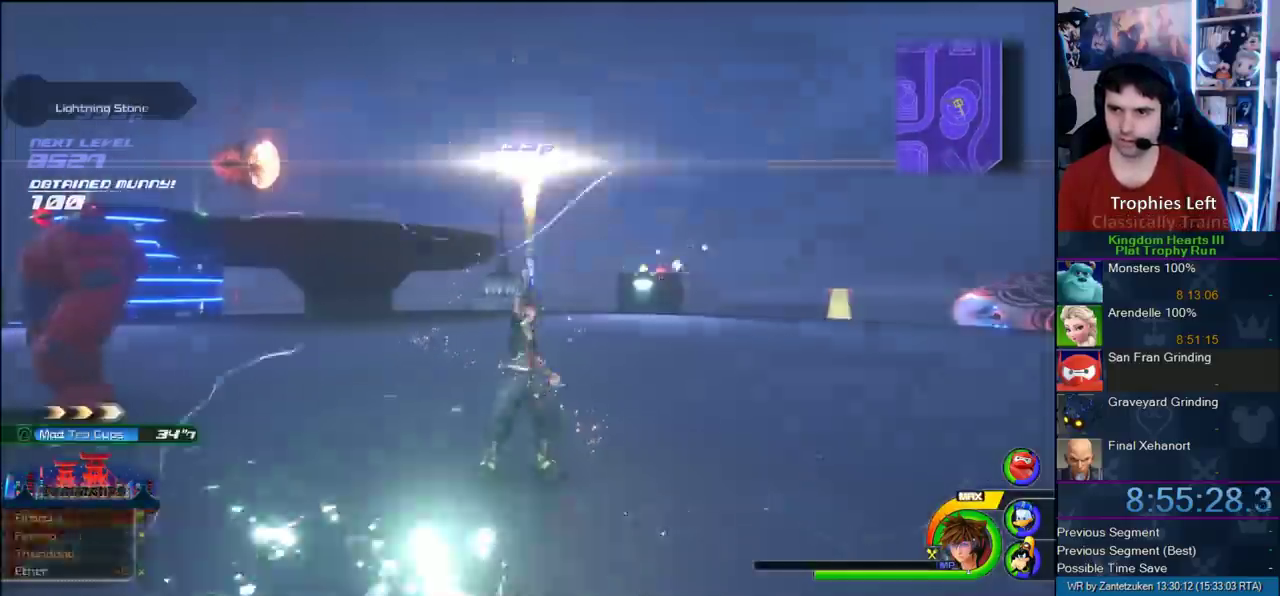
{"buttons": [], "left_stick": "up-right", "right_stick": "right"}
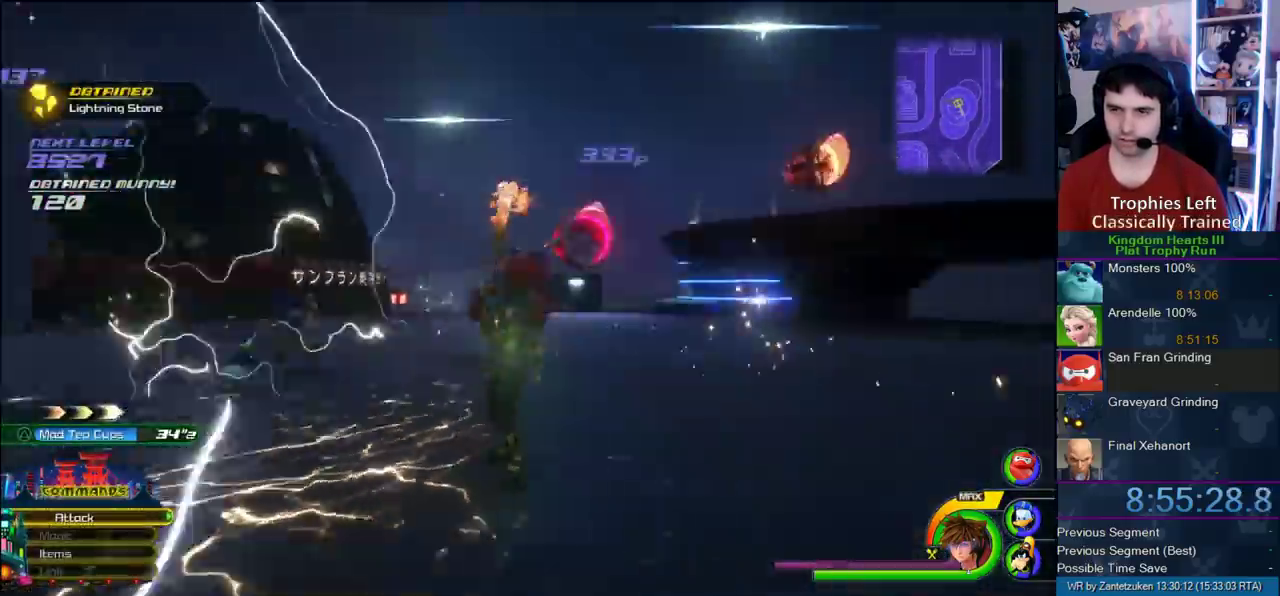
{"buttons": [], "left_stick": "up-right", "right_stick": "left"}
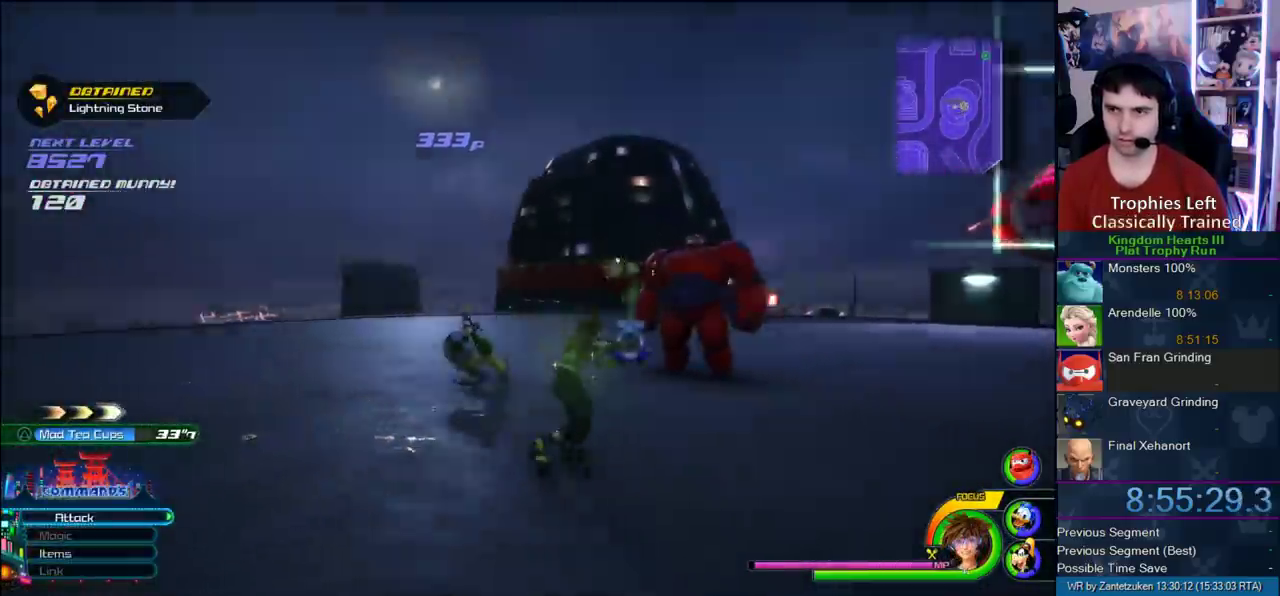
{"buttons": ["CROSS"], "left_stick": "up-right", "right_stick": "center"}
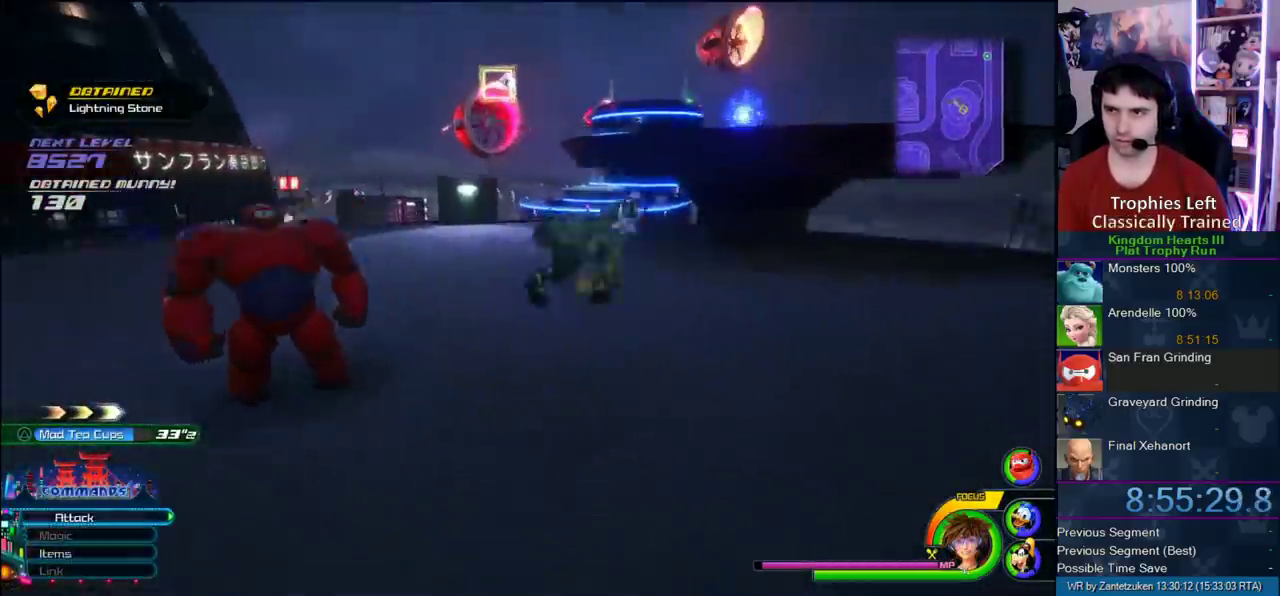
{"buttons": [], "left_stick": "up-right", "right_stick": "center", "events": [[200, "CROSS", "up"], [333, "CROSS", "down"], [500, "CROSS", "up"]]}
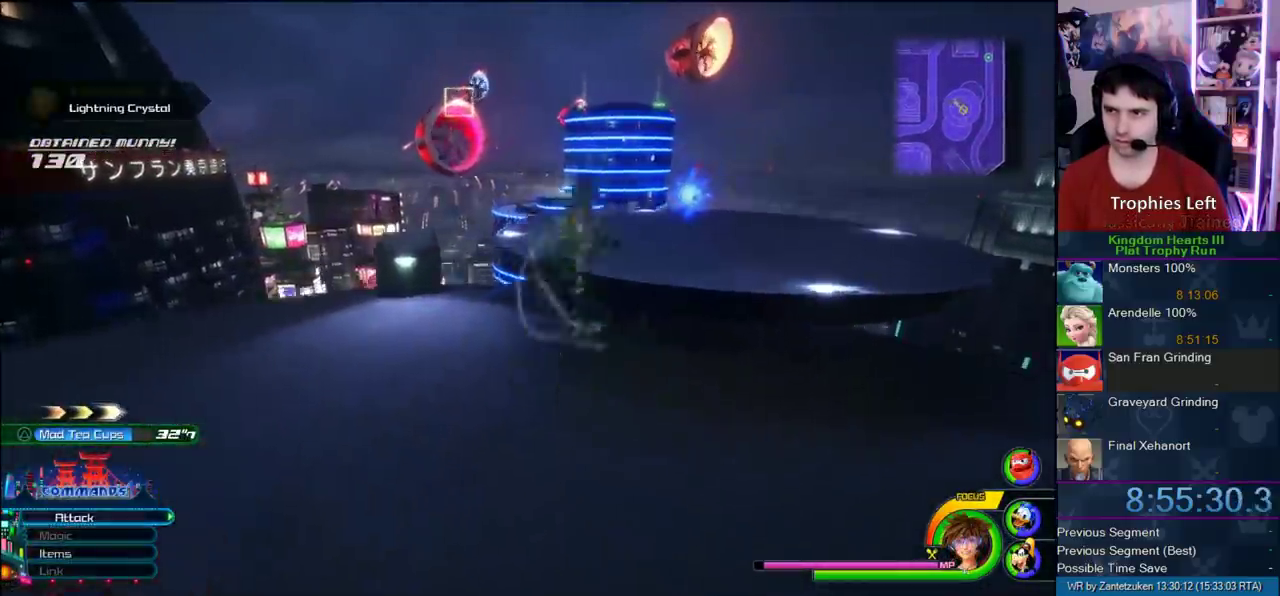
{"buttons": [], "left_stick": "center", "right_stick": "center", "events": [[83, "left_stick", "up"], [167, "SQUARE", "down"], [283, "SQUARE", "up"], [433, "left_stick", "center"]]}